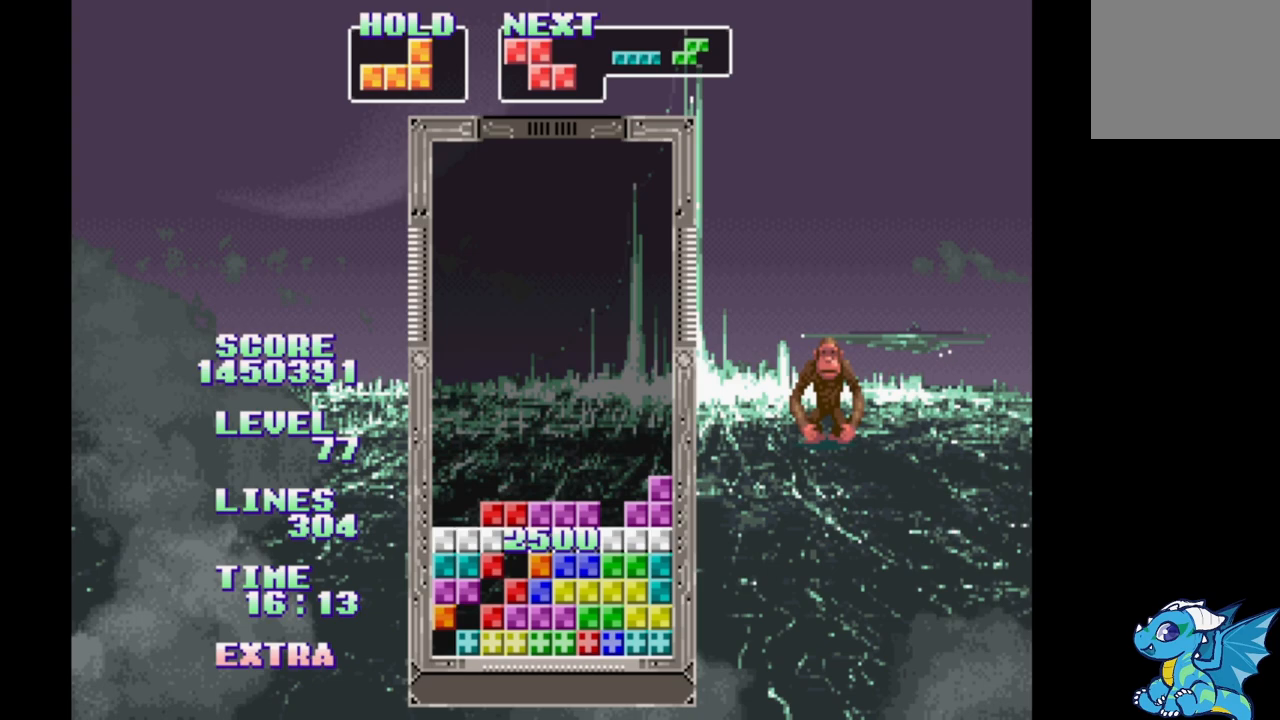
Gameplay with a controller (Xbox layout); each line is a JSON object with the inputs held at the frame after it. "events" lists button and stick changes between this image and that frame as [ms after this image, input, new state], when the widget could be followed in between. Not read: L2 L3 R2 R3 left_stick right_stick.
{"buttons": [], "events": []}
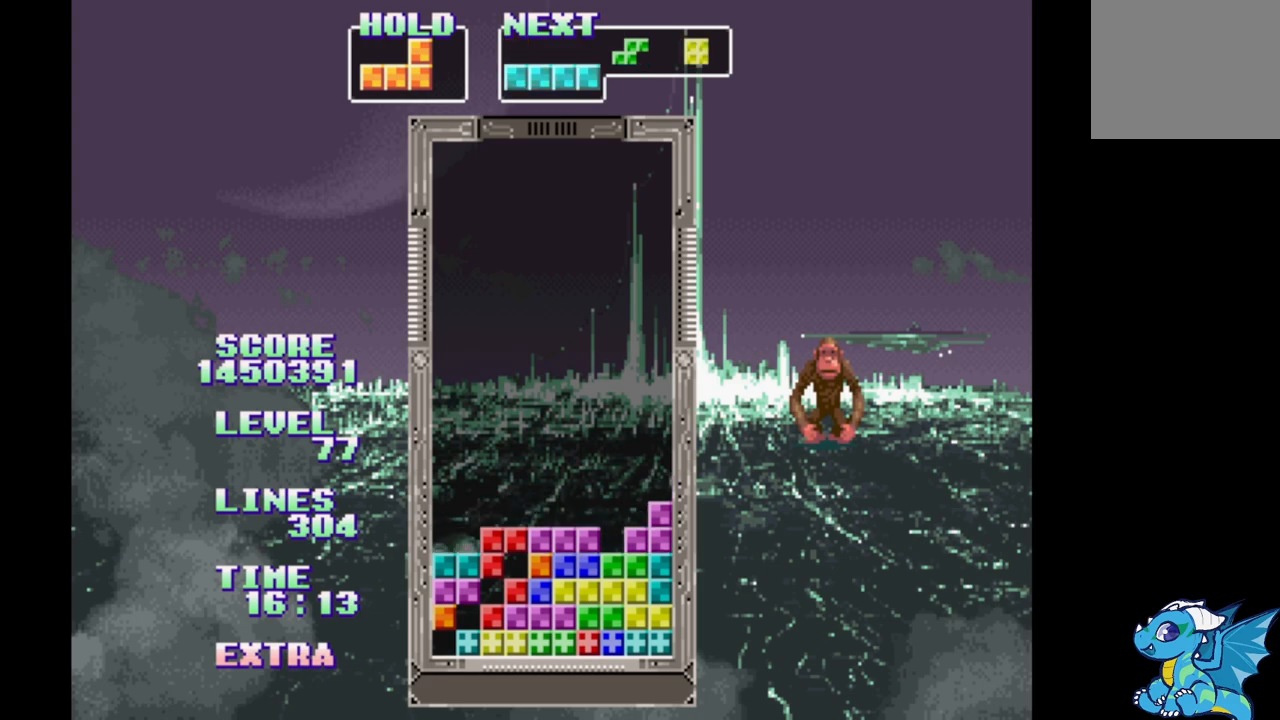
{"buttons": [], "events": [[183, "DPAD_LEFT", "down"], [267, "DPAD_LEFT", "up"], [367, "DPAD_RIGHT", "down"], [417, "DPAD_RIGHT", "up"]]}
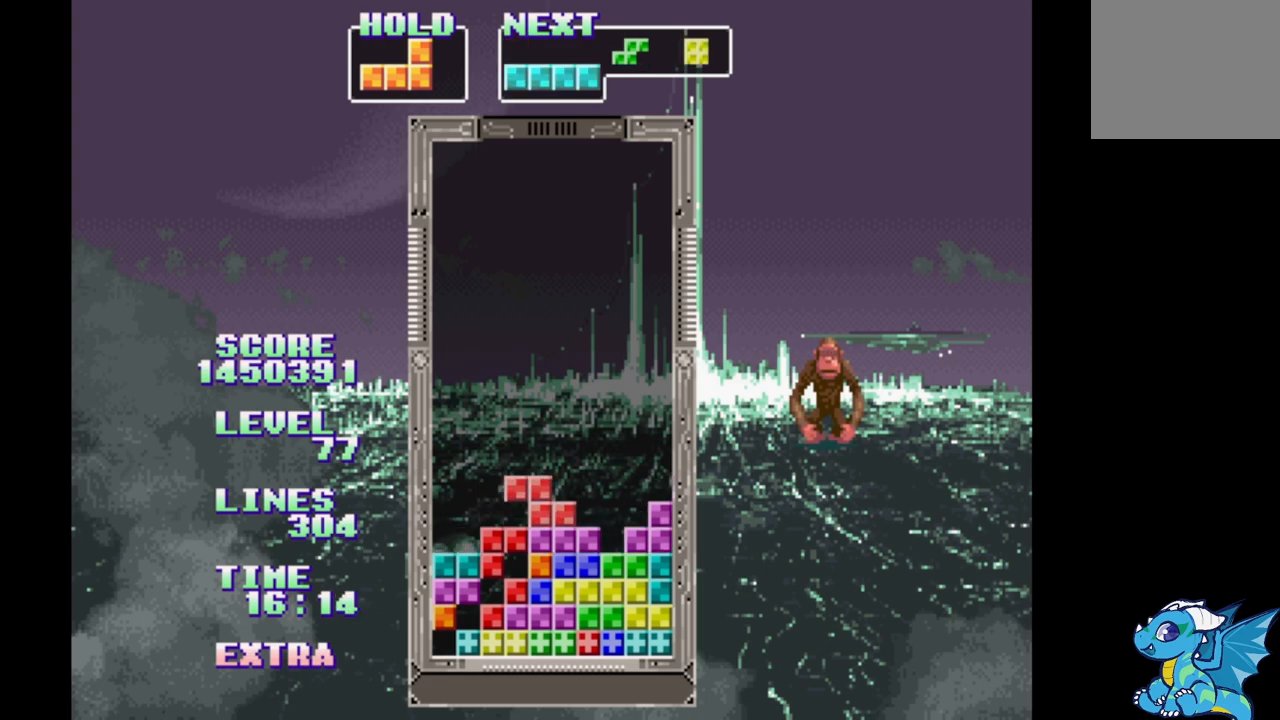
{"buttons": ["DPAD_RIGHT"], "events": [[117, "B", "down"], [217, "B", "up"], [300, "DPAD_RIGHT", "down"], [383, "DPAD_RIGHT", "up"], [500, "DPAD_RIGHT", "down"]]}
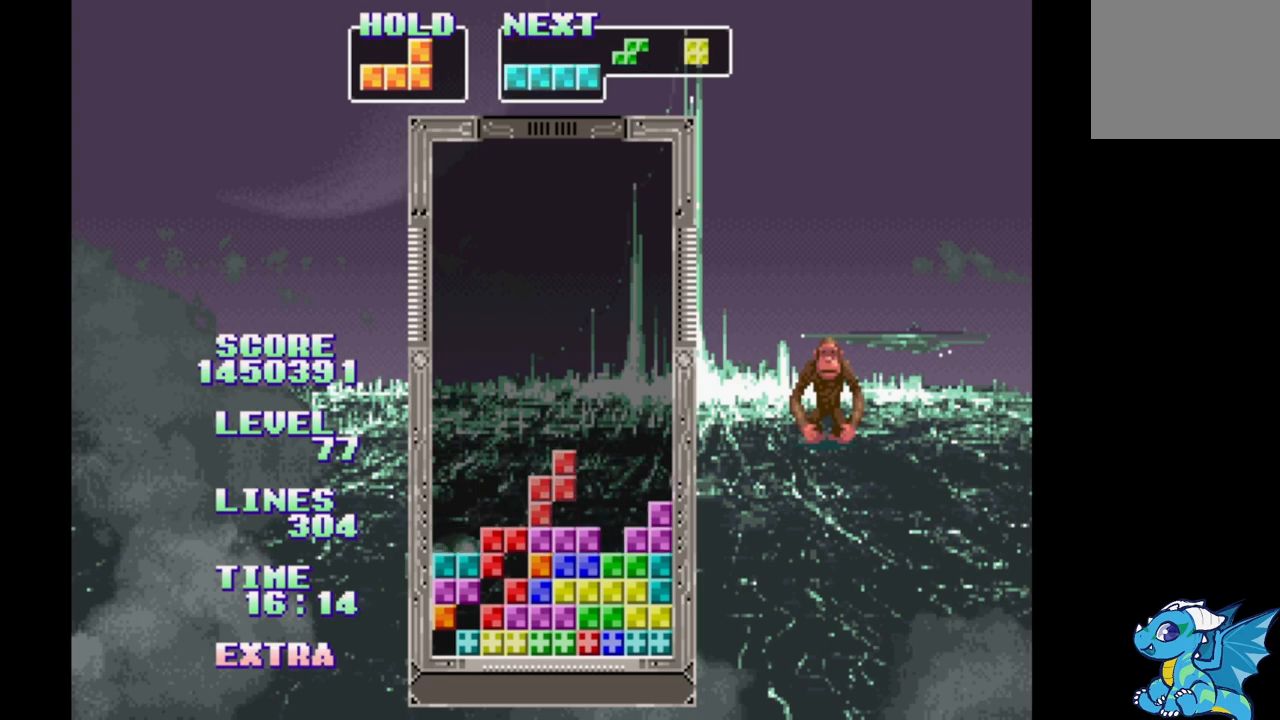
{"buttons": [], "events": [[67, "DPAD_RIGHT", "up"], [317, "DPAD_UP", "down"], [383, "DPAD_UP", "up"]]}
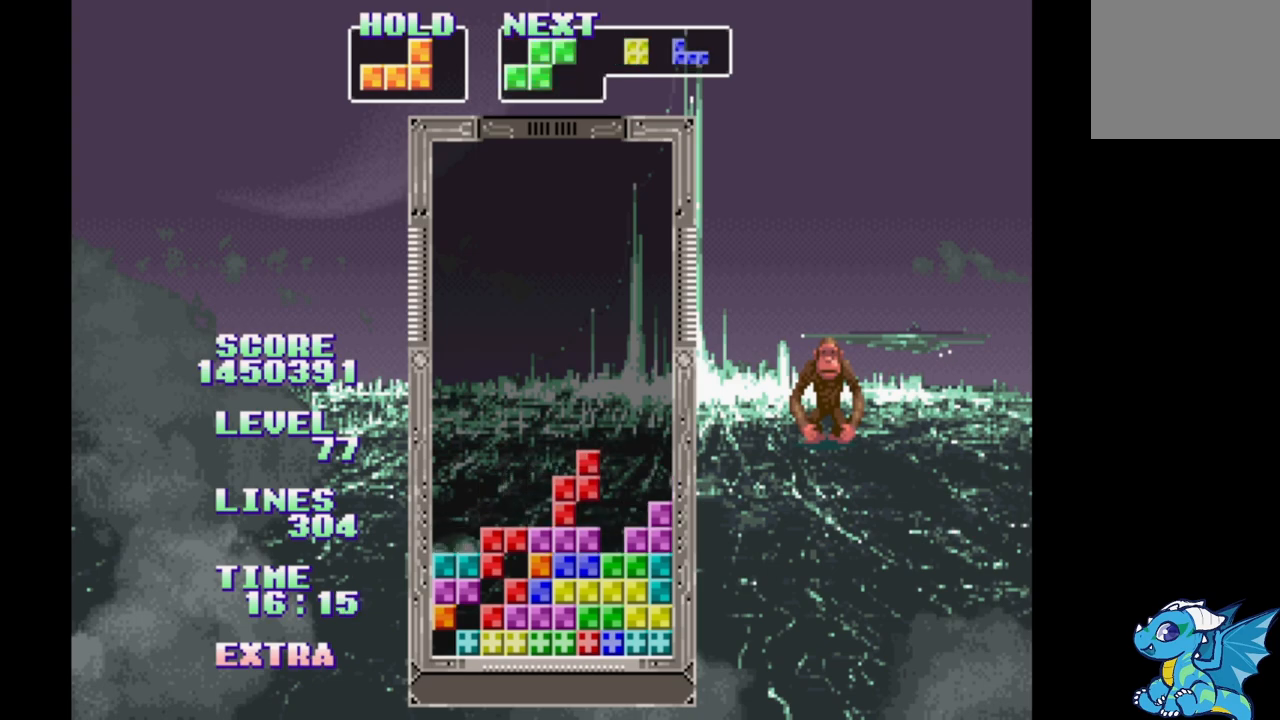
{"buttons": ["DPAD_LEFT"], "events": [[33, "DPAD_LEFT", "down"], [150, "DPAD_LEFT", "up"], [300, "DPAD_LEFT", "down"]]}
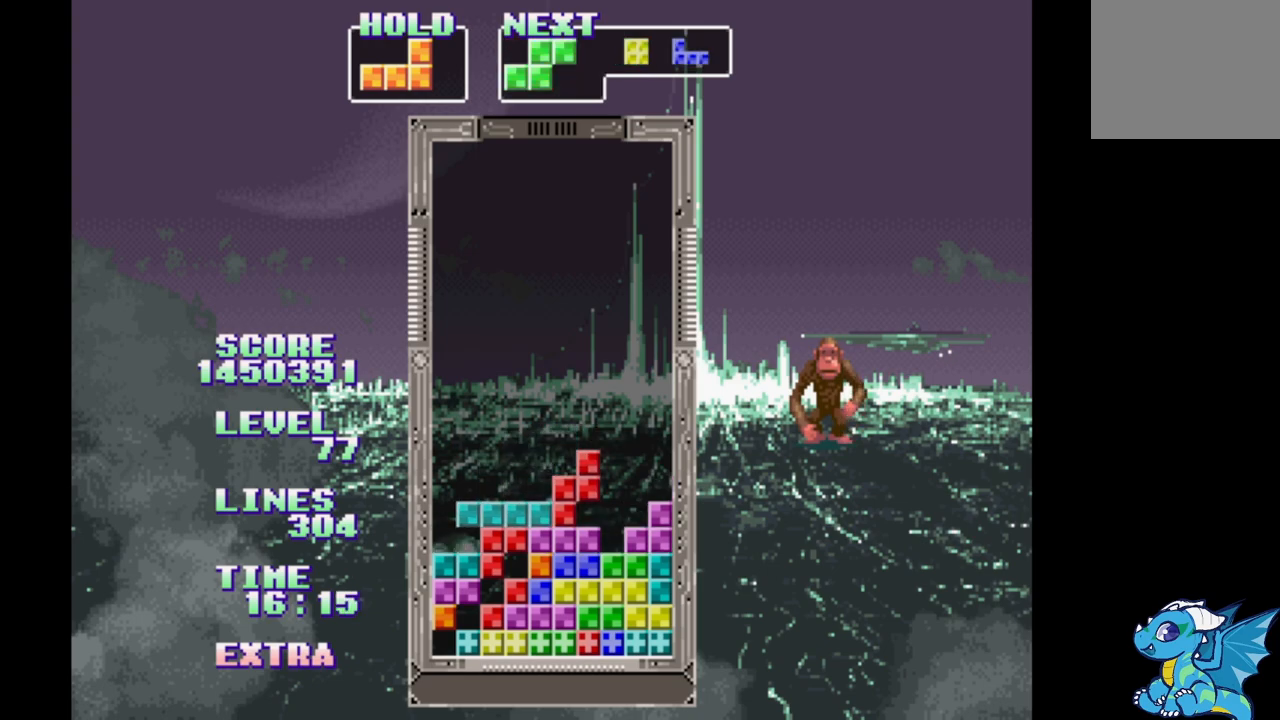
{"buttons": ["DPAD_UP"], "events": [[167, "B", "down"], [350, "B", "up"], [367, "DPAD_LEFT", "up"], [483, "DPAD_UP", "down"]]}
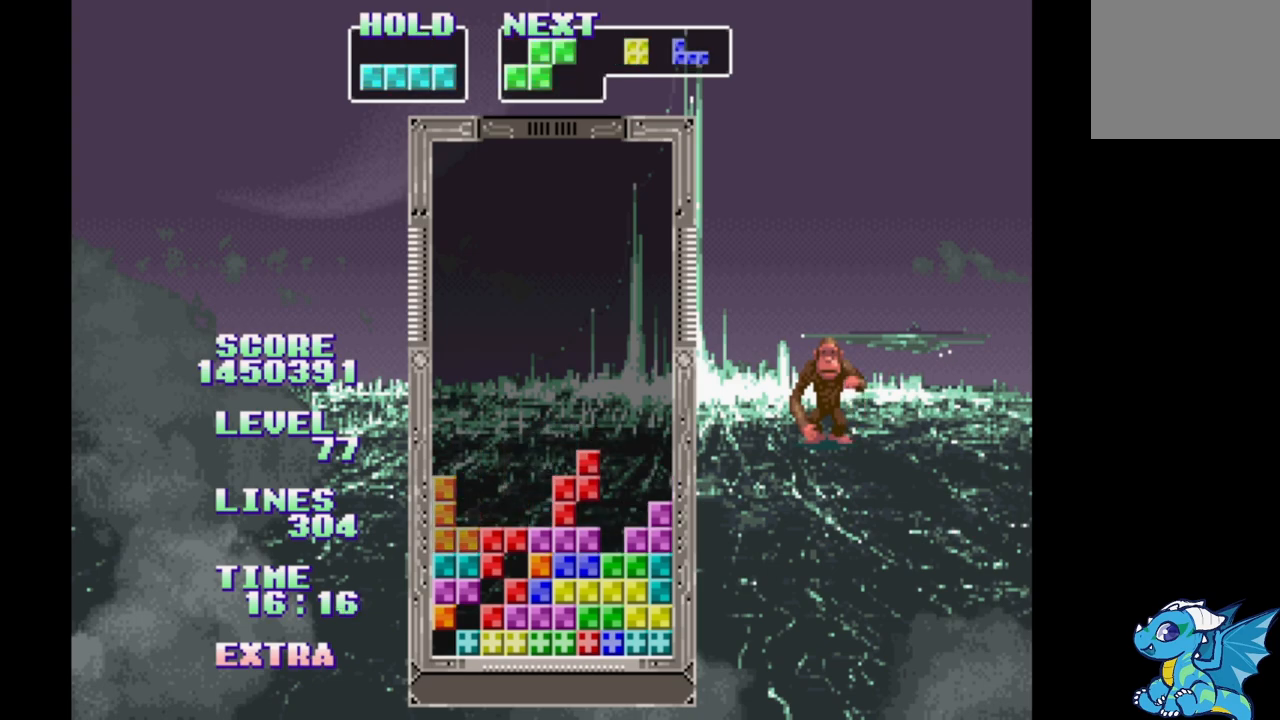
{"buttons": ["DPAD_LEFT"], "events": [[50, "DPAD_UP", "up"], [200, "DPAD_LEFT", "down"]]}
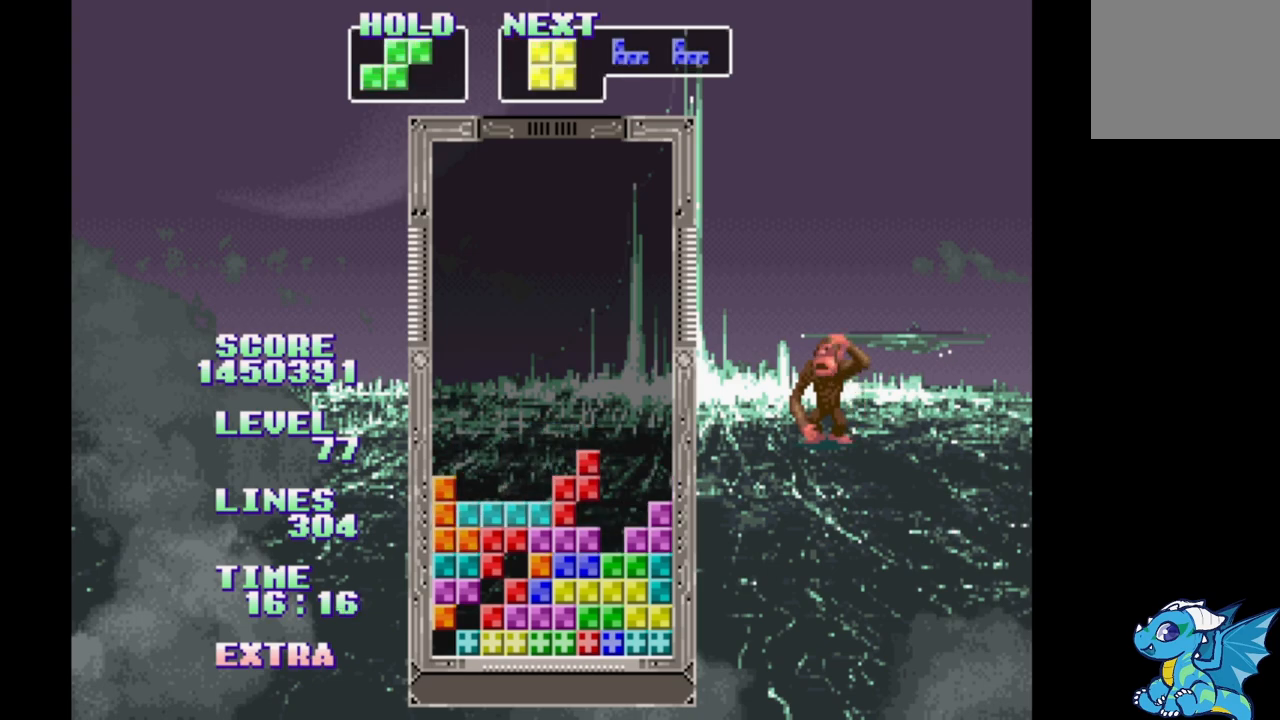
{"buttons": [], "events": [[83, "DPAD_LEFT", "up"], [217, "DPAD_UP", "down"], [283, "DPAD_UP", "up"]]}
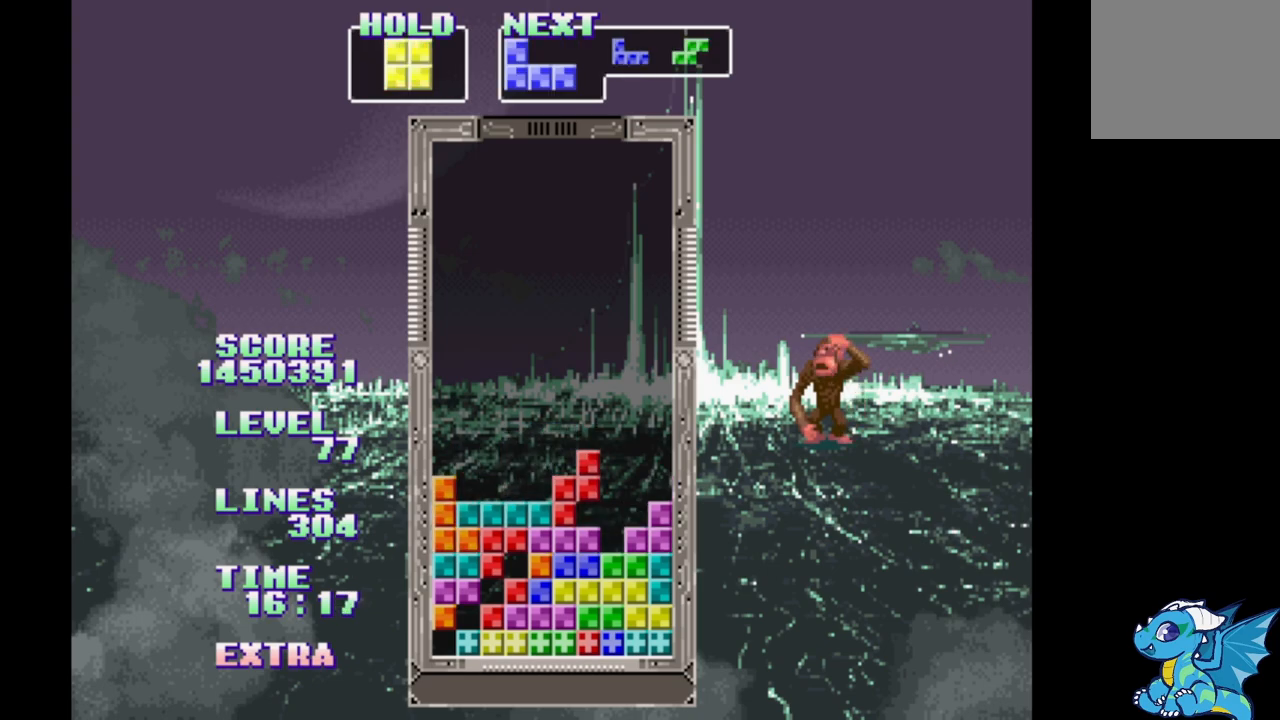
{"buttons": [], "events": [[150, "DPAD_RIGHT", "down"], [217, "DPAD_RIGHT", "up"]]}
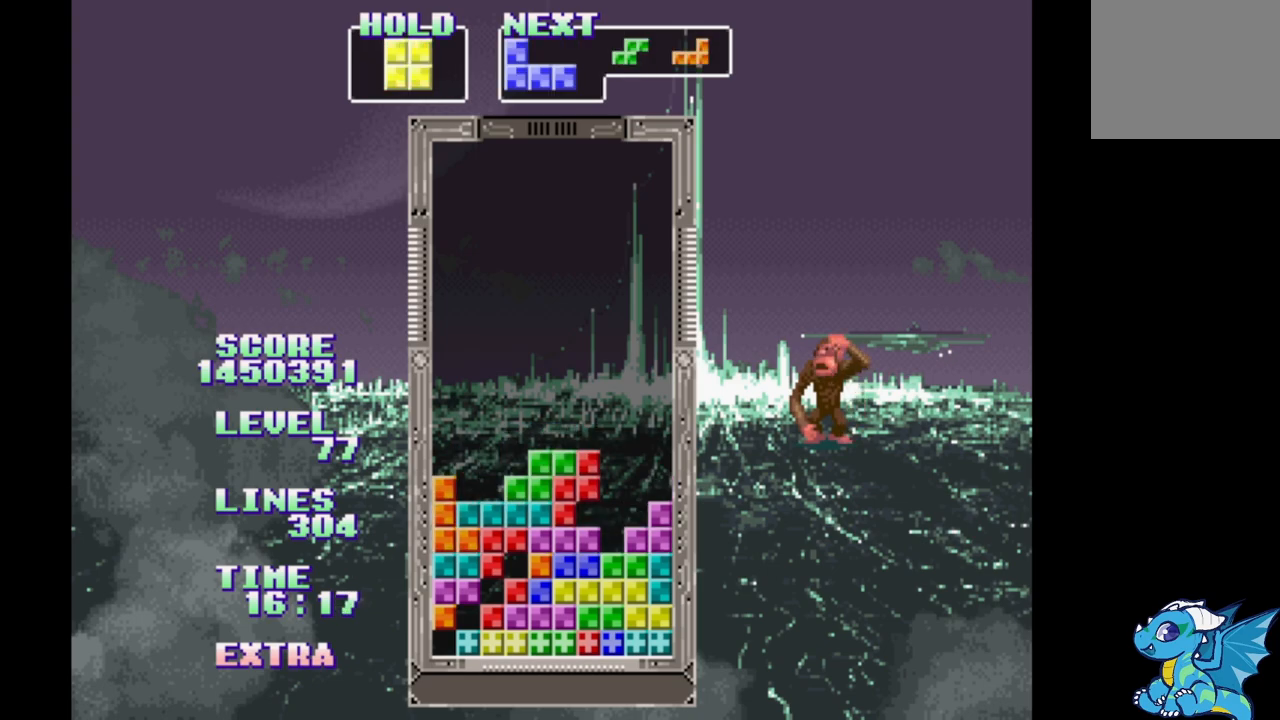
{"buttons": [], "events": [[50, "DPAD_LEFT", "down"], [450, "DPAD_LEFT", "up"]]}
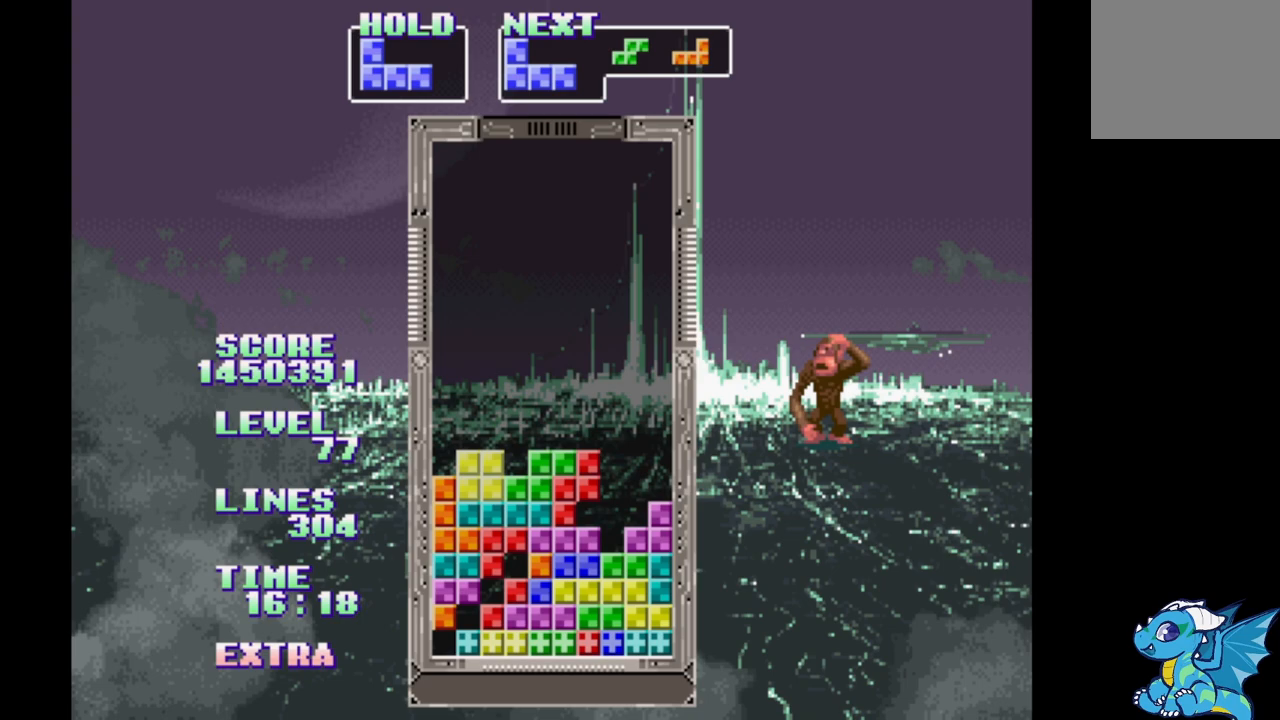
{"buttons": ["DPAD_LEFT"], "events": [[167, "DPAD_UP", "down"], [267, "DPAD_UP", "up"], [417, "DPAD_LEFT", "down"]]}
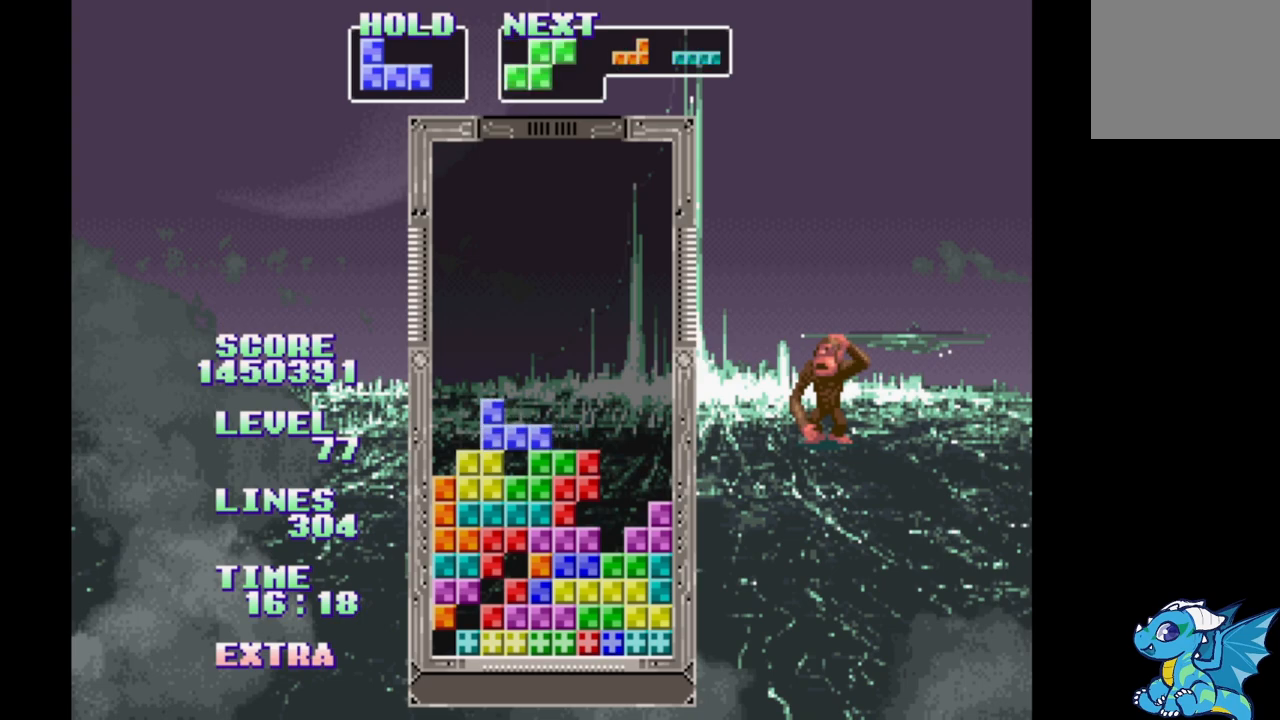
{"buttons": [], "events": [[33, "DPAD_LEFT", "up"], [150, "DPAD_LEFT", "down"], [300, "DPAD_LEFT", "up"], [400, "DPAD_RIGHT", "down"], [500, "DPAD_RIGHT", "up"]]}
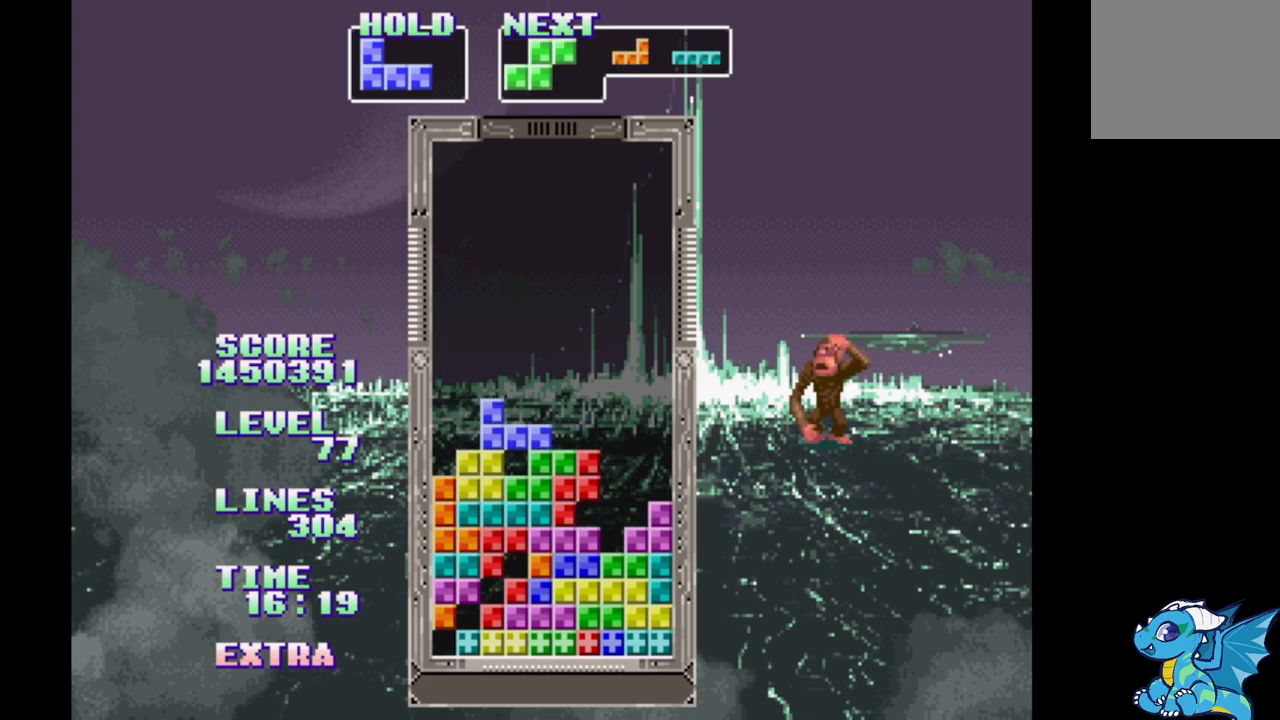
{"buttons": ["B"], "events": [[100, "DPAD_LEFT", "down"], [183, "DPAD_LEFT", "up"], [300, "B", "down"], [400, "B", "up"], [450, "B", "down"]]}
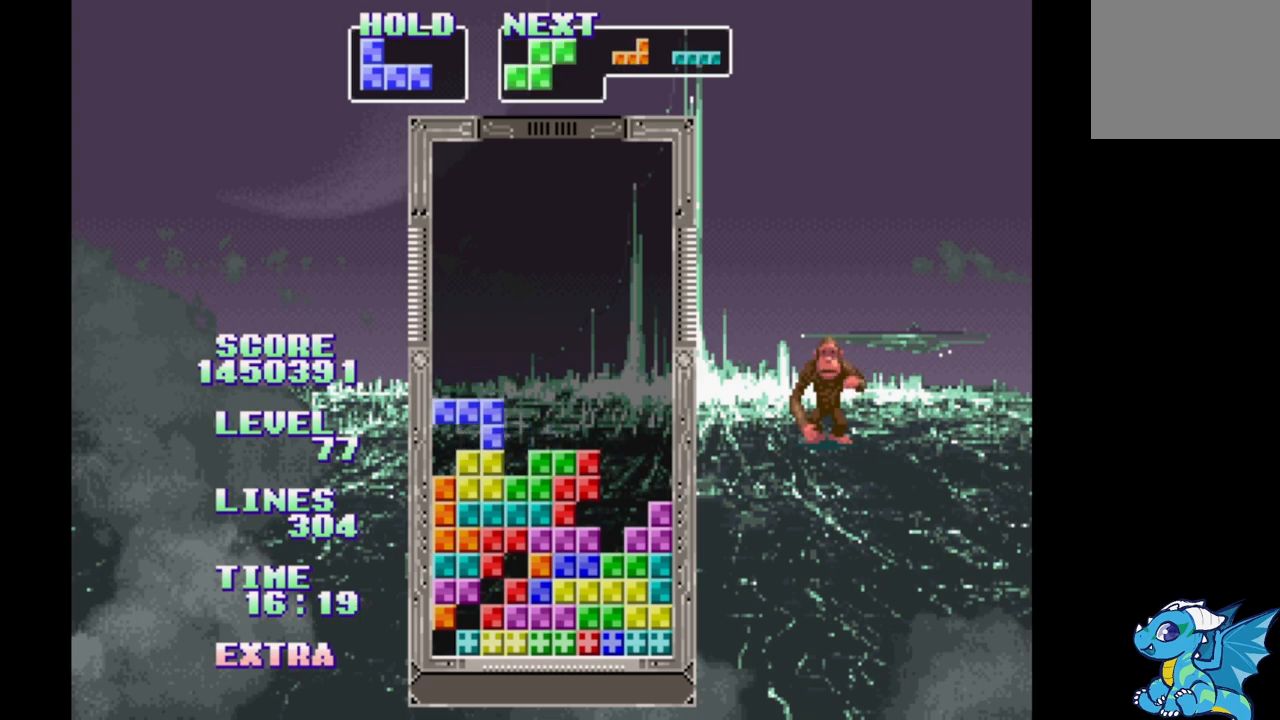
{"buttons": [], "events": [[67, "B", "up"], [100, "DPAD_RIGHT", "down"], [200, "DPAD_RIGHT", "up"], [350, "DPAD_UP", "down"], [417, "DPAD_UP", "up"]]}
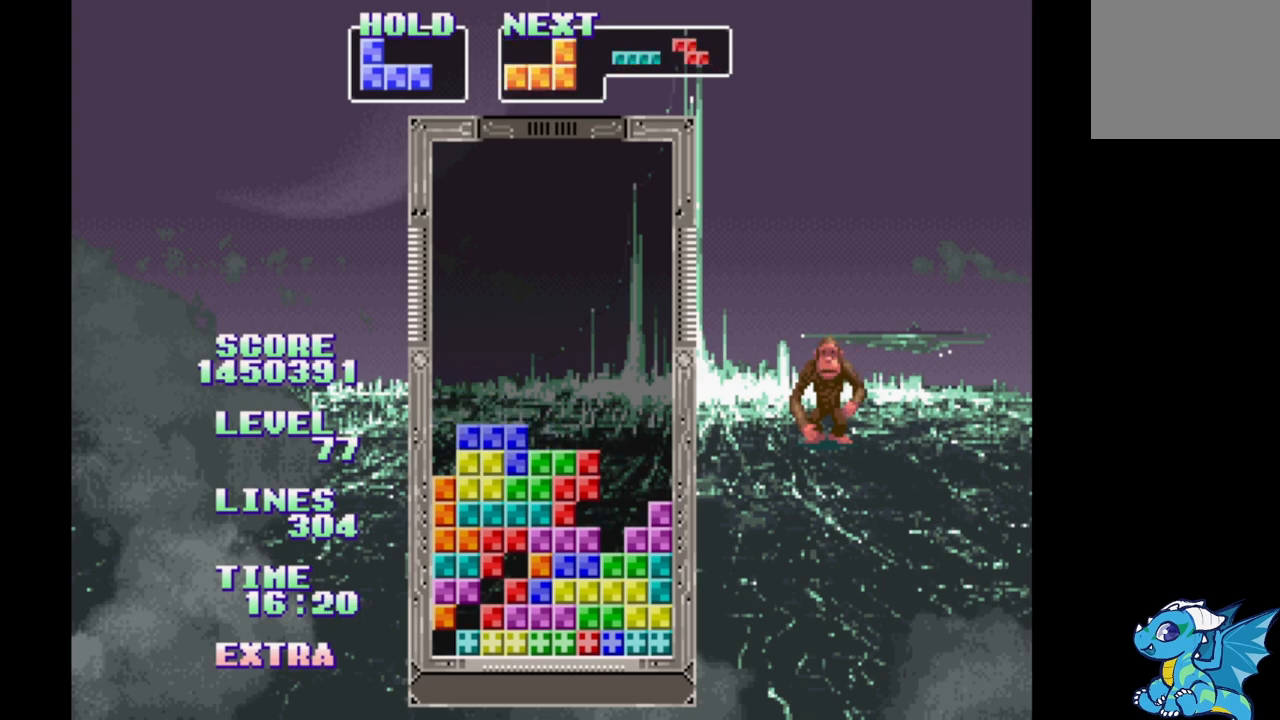
{"buttons": ["DPAD_LEFT"], "events": [[17, "DPAD_LEFT", "down"]]}
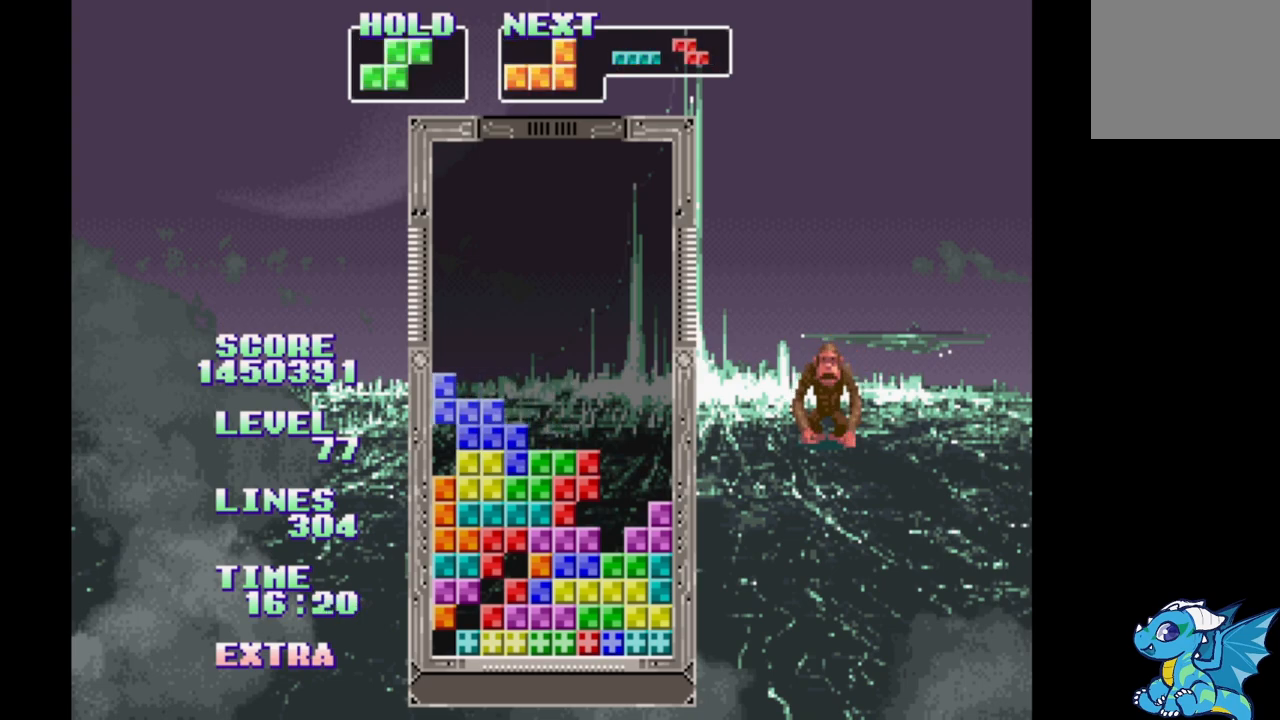
{"buttons": [], "events": [[50, "B", "down"], [150, "B", "up"], [167, "DPAD_LEFT", "up"], [267, "DPAD_UP", "down"], [350, "DPAD_UP", "up"]]}
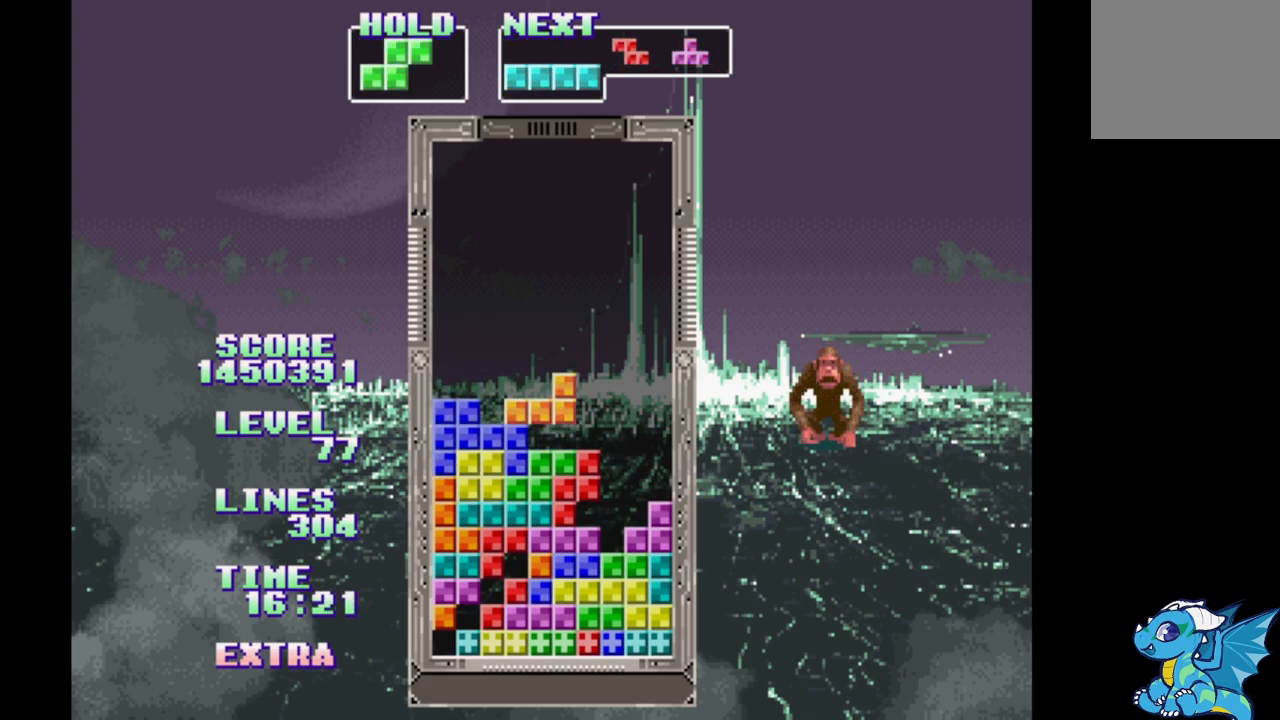
{"buttons": ["DPAD_LEFT"], "events": [[33, "DPAD_RIGHT", "down"], [117, "DPAD_RIGHT", "up"], [267, "DPAD_UP", "down"], [333, "DPAD_UP", "up"], [433, "DPAD_LEFT", "down"]]}
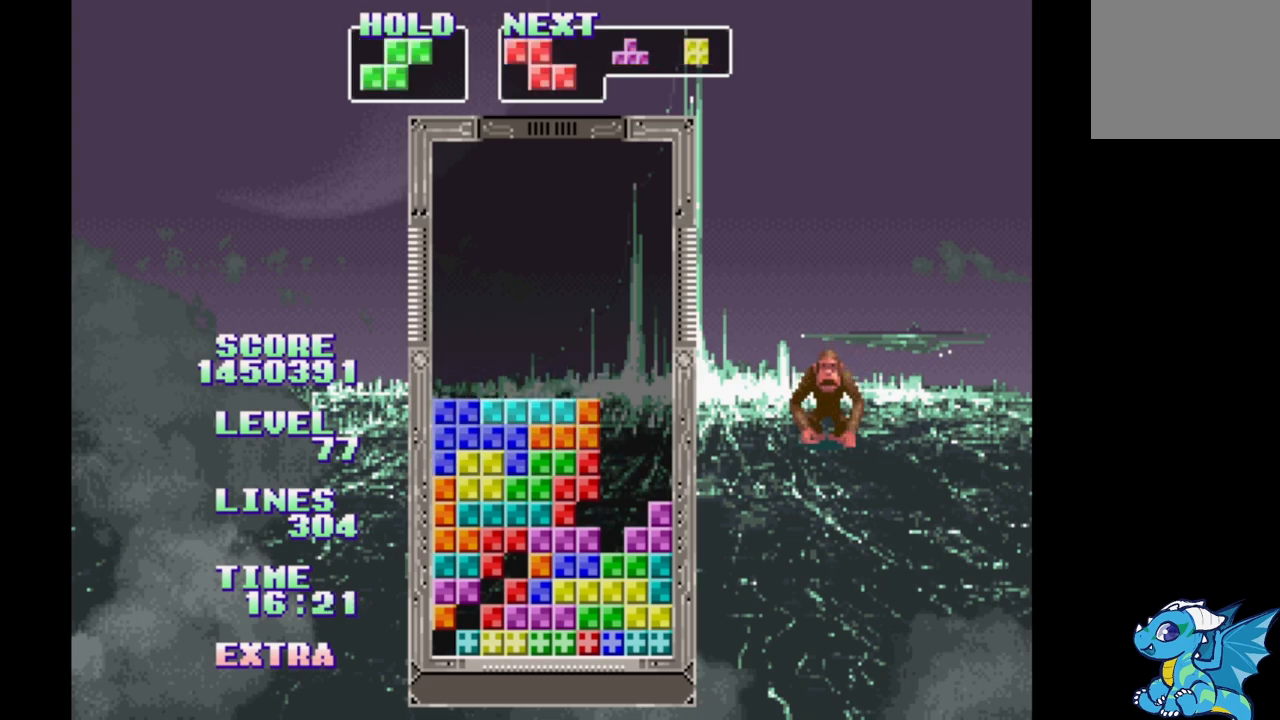
{"buttons": [], "events": [[50, "DPAD_LEFT", "up"], [150, "DPAD_RIGHT", "down"], [500, "DPAD_RIGHT", "up"]]}
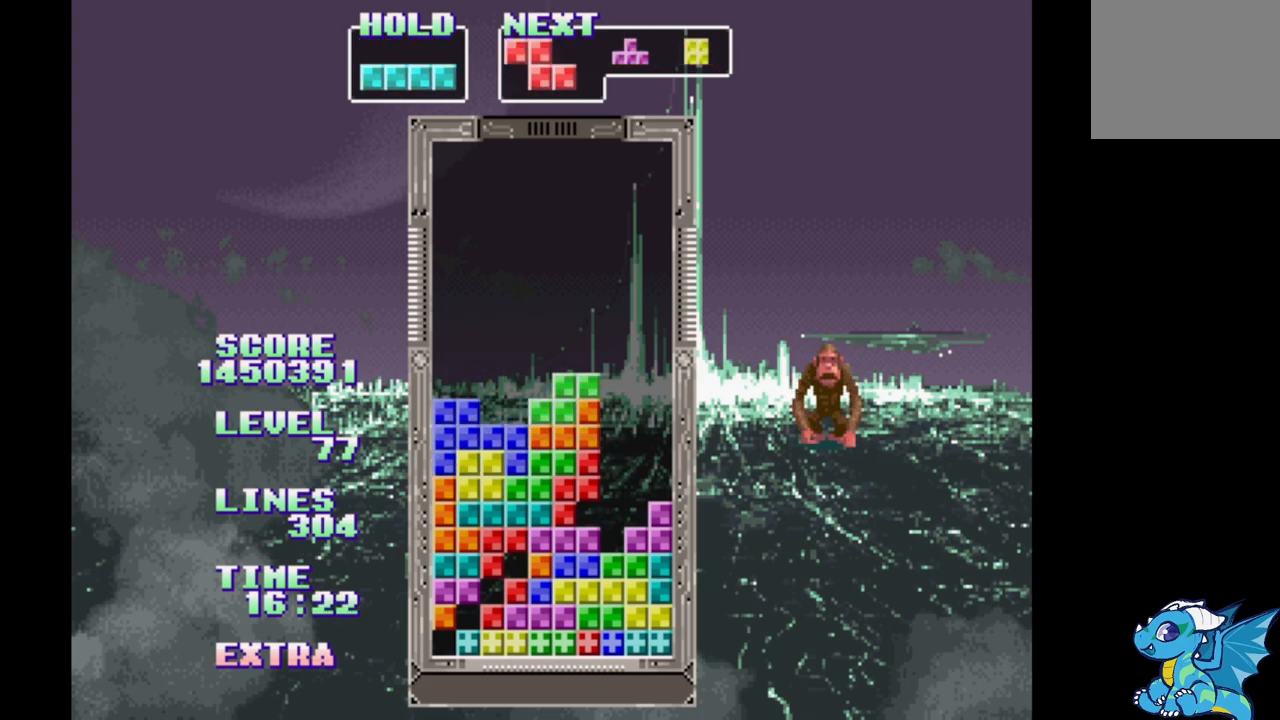
{"buttons": ["DPAD_LEFT"], "events": [[217, "DPAD_UP", "down"], [300, "DPAD_UP", "up"], [400, "DPAD_LEFT", "down"]]}
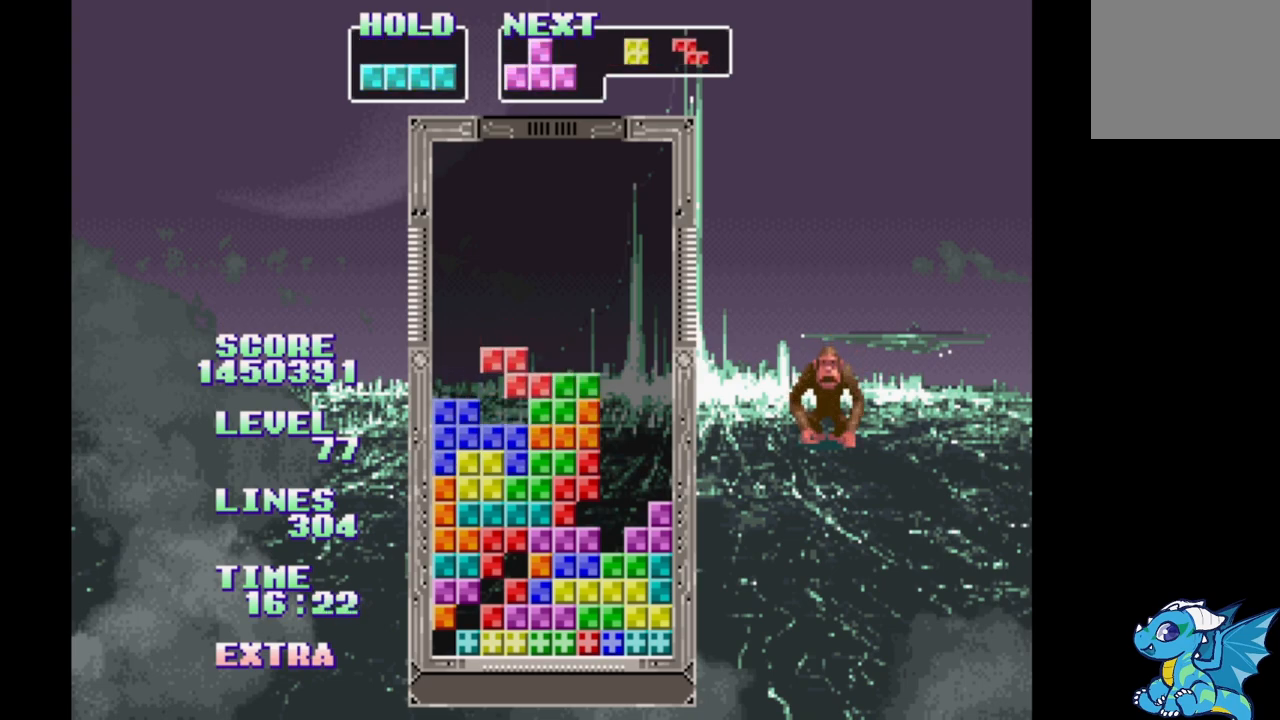
{"buttons": ["DPAD_RIGHT"], "events": [[150, "DPAD_LEFT", "up"], [233, "DPAD_UP", "down"], [300, "DPAD_UP", "up"], [367, "DPAD_RIGHT", "down"]]}